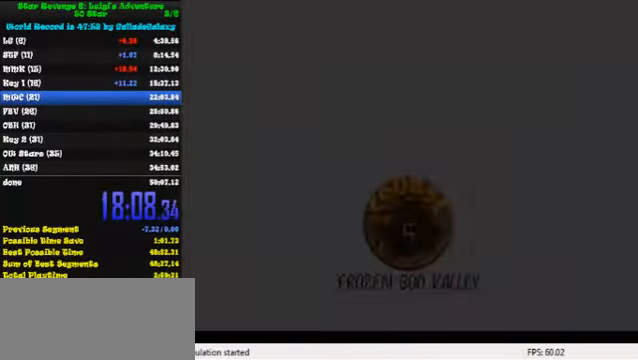
Gameplay with keyboard; each line is a JSON object with the keys held at the frame after it. "events" lists presses ("down") and releases ("up") of "a", "c", "ctrl", "d", "down", "left", "return", "right", "s", "shift", "up", "w", "x" and "y" between this image and that frame as [ms after this image, input, new state], when the widget could be followed in between. No other keys are recorded. Mouse input is not recorded.
{"keys": [], "events": []}
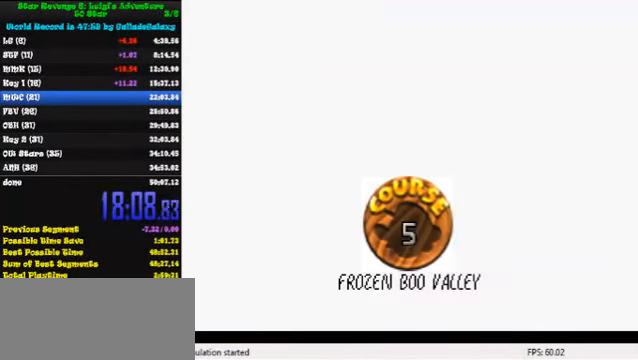
{"keys": ["shift"], "events": [[33, "shift", "down"], [133, "shift", "up"], [166, "shift", "down"], [266, "shift", "up"], [333, "shift", "down"], [433, "shift", "up"], [500, "shift", "down"]]}
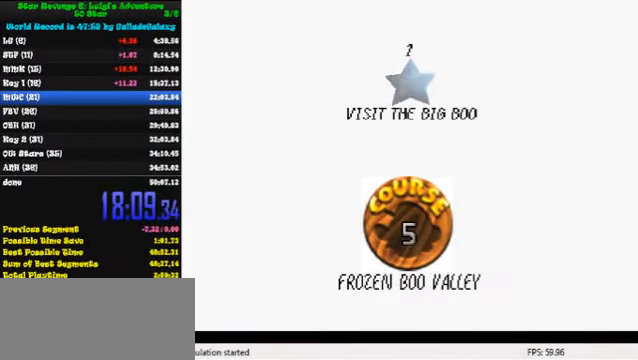
{"keys": [], "events": [[100, "shift", "up"], [133, "shift", "down"], [300, "shift", "up"]]}
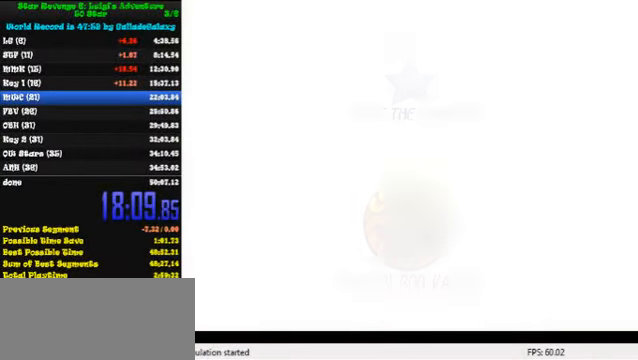
{"keys": [], "events": []}
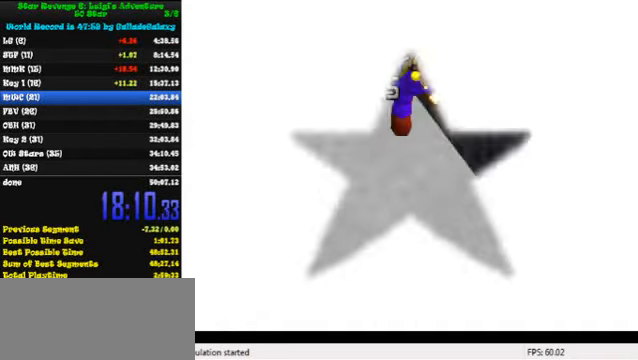
{"keys": [], "events": []}
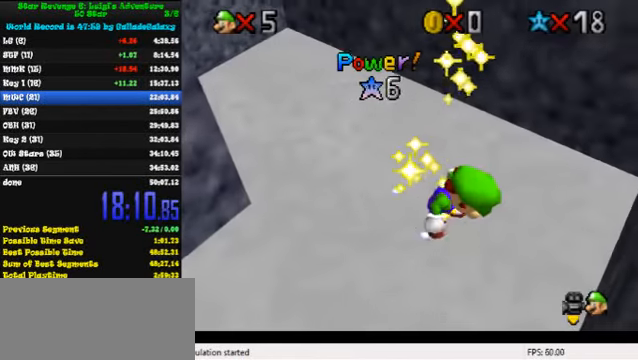
{"keys": [], "events": []}
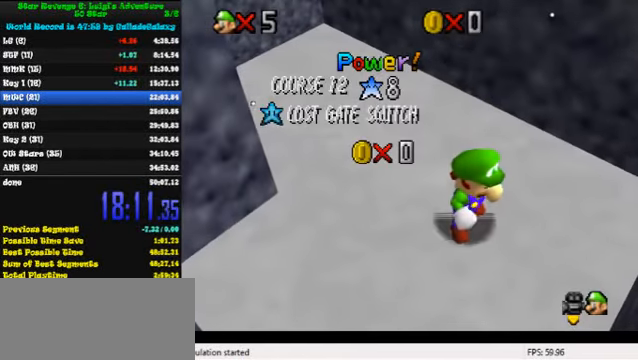
{"keys": ["a", "w"], "events": [[467, "a", "down"], [467, "w", "down"]]}
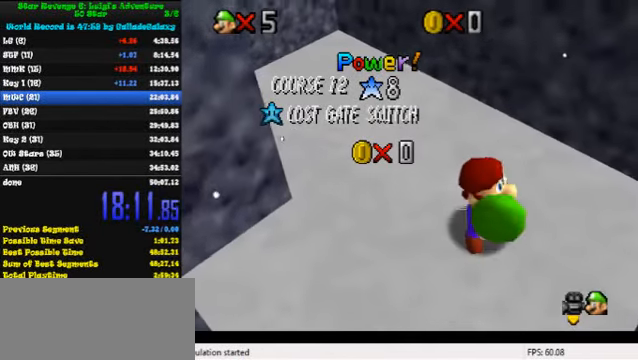
{"keys": ["a"], "events": [[134, "a", "up"], [134, "w", "up"], [200, "a", "down"], [334, "a", "up"], [434, "a", "down"]]}
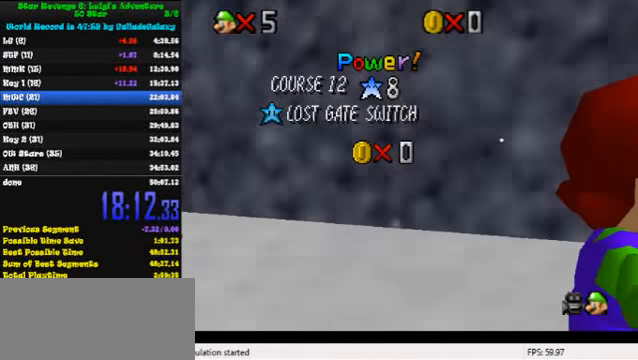
{"keys": ["a"], "events": [[67, "a", "up"], [134, "a", "down"], [234, "a", "up"], [334, "a", "down"], [434, "a", "up"], [500, "a", "down"]]}
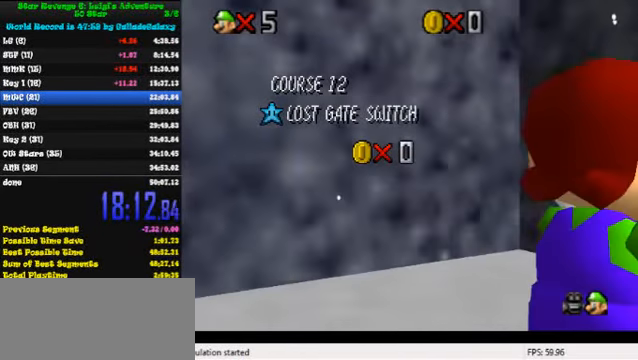
{"keys": [], "events": [[100, "a", "up"], [200, "a", "down"], [300, "a", "up"], [400, "a", "down"], [500, "a", "up"]]}
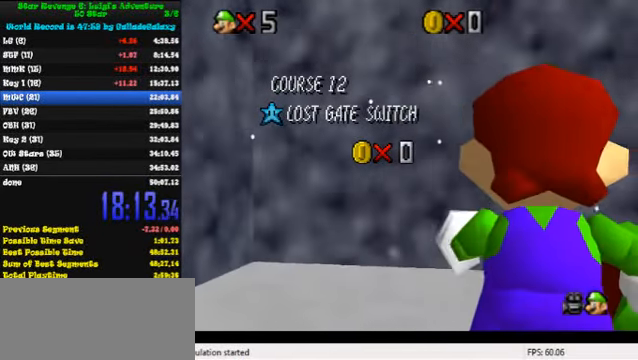
{"keys": ["a"], "events": [[100, "a", "down"], [200, "a", "up"], [267, "a", "down"], [367, "a", "up"], [434, "a", "down"]]}
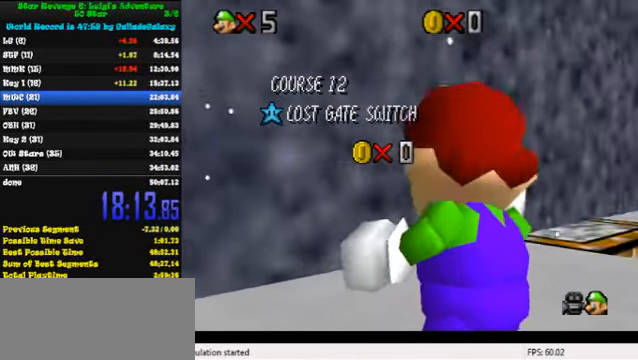
{"keys": [], "events": [[34, "a", "up"], [234, "shift", "down"], [300, "shift", "up"], [400, "shift", "down"], [467, "shift", "up"]]}
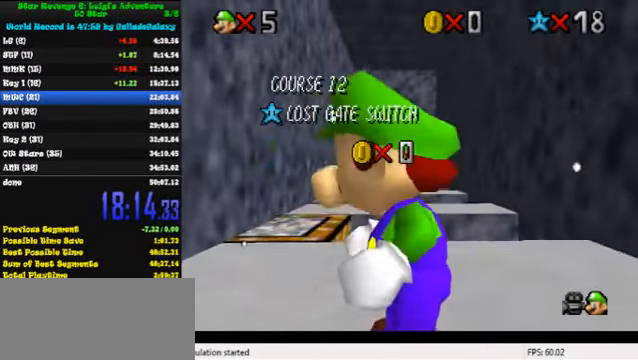
{"keys": [], "events": [[34, "shift", "down"], [200, "shift", "up"]]}
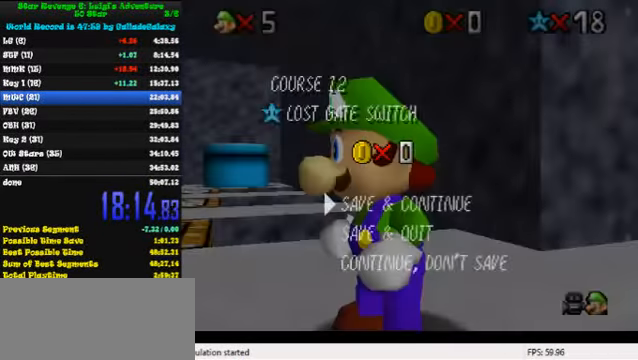
{"keys": ["left", "up"], "events": [[67, "shift", "down"], [200, "left", "down"], [200, "shift", "up"], [467, "up", "down"]]}
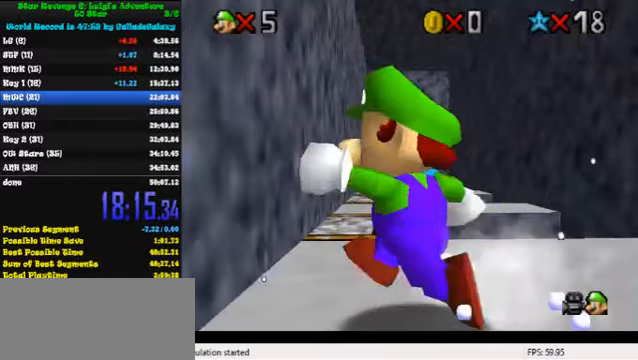
{"keys": ["up"], "events": [[100, "left", "up"], [267, "shift", "down"], [367, "shift", "up"]]}
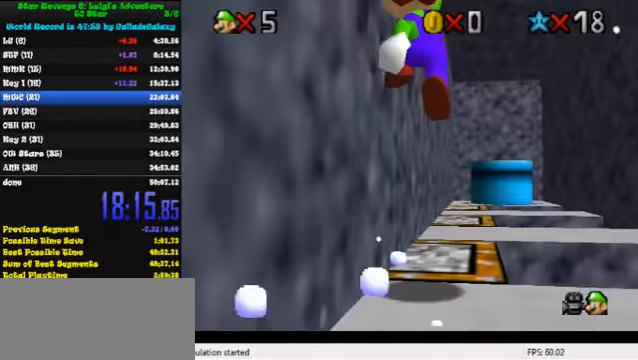
{"keys": ["up"], "events": [[200, "ctrl", "down"], [300, "shift", "down"], [400, "ctrl", "up"], [433, "shift", "up"]]}
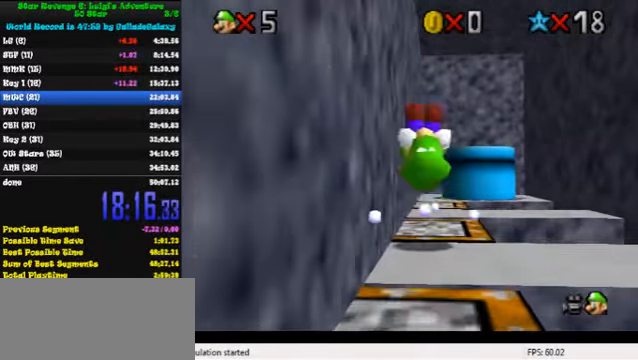
{"keys": ["up"], "events": []}
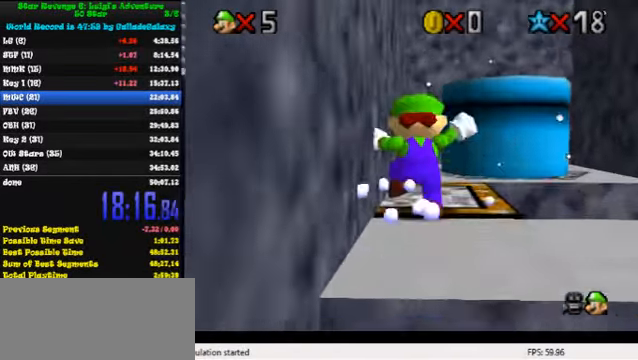
{"keys": ["right"], "events": [[67, "right", "down"], [133, "shift", "down"], [200, "right", "up"], [267, "shift", "up"], [300, "right", "down"], [333, "up", "up"]]}
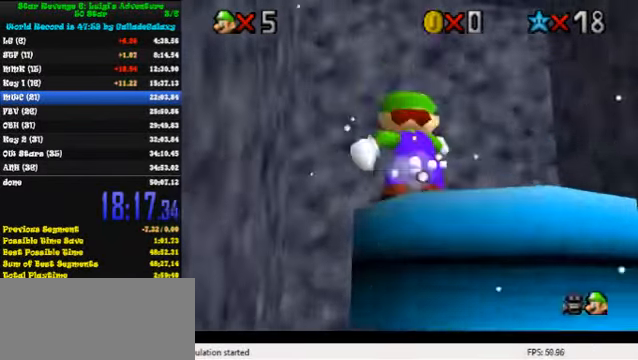
{"keys": ["right", "y"], "events": [[67, "down", "down"], [333, "down", "up"], [400, "y", "down"]]}
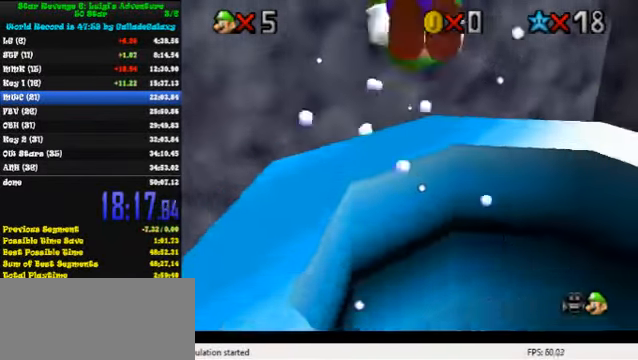
{"keys": [], "events": [[33, "y", "up"], [133, "right", "up"]]}
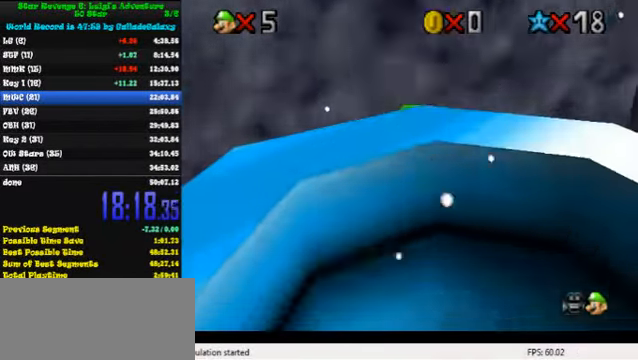
{"keys": ["shift"], "events": [[400, "shift", "down"]]}
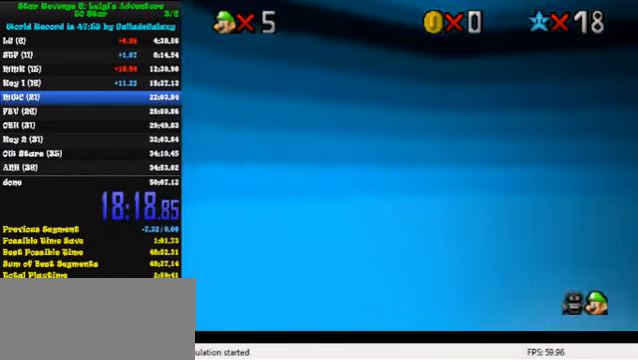
{"keys": [], "events": [[67, "down", "down"], [233, "shift", "up"], [500, "down", "up"]]}
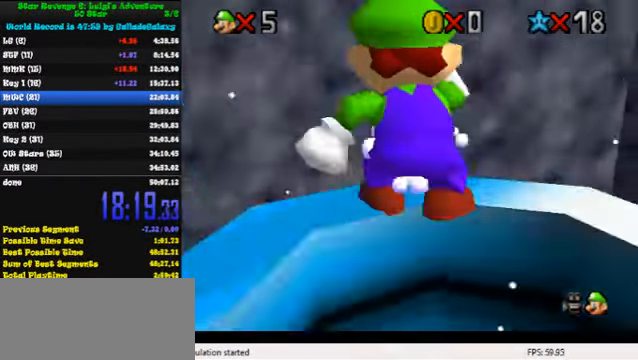
{"keys": [], "events": []}
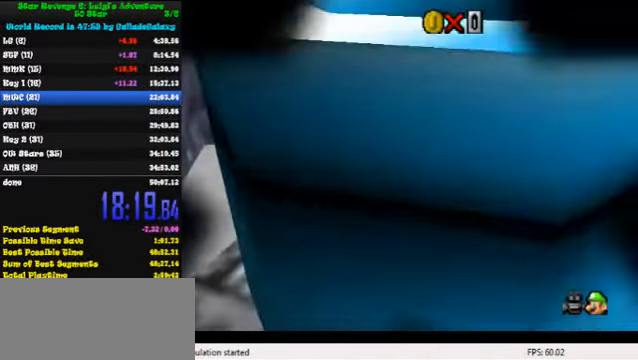
{"keys": [], "events": []}
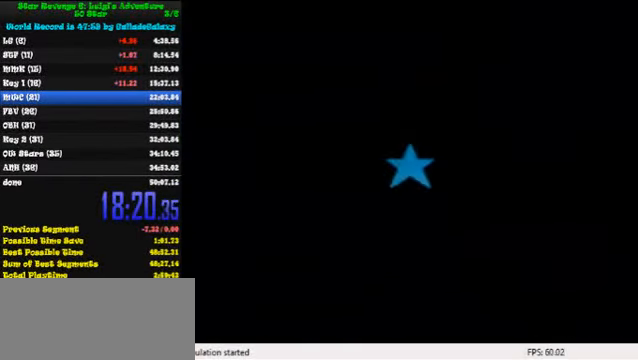
{"keys": [], "events": [[200, "shift", "down"], [300, "shift", "up"], [400, "shift", "down"], [466, "shift", "up"]]}
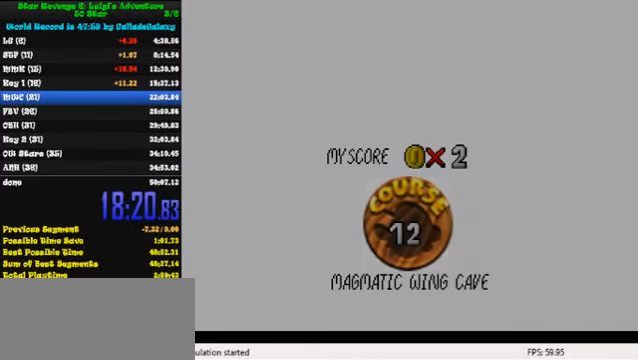
{"keys": [], "events": [[66, "shift", "down"], [133, "shift", "up"], [200, "shift", "down"], [300, "shift", "up"], [366, "shift", "down"], [466, "shift", "up"]]}
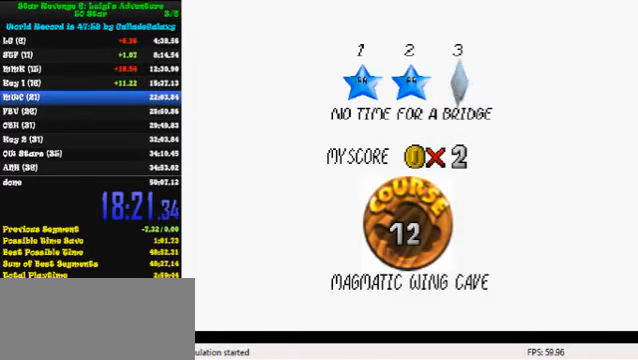
{"keys": ["shift"], "events": [[33, "shift", "down"], [100, "shift", "up"], [166, "shift", "down"], [233, "shift", "up"], [300, "shift", "down"]]}
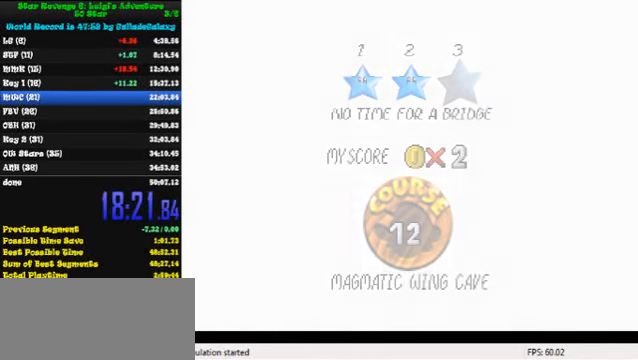
{"keys": ["d", "left"], "events": [[66, "shift", "up"], [200, "left", "down"], [500, "d", "down"]]}
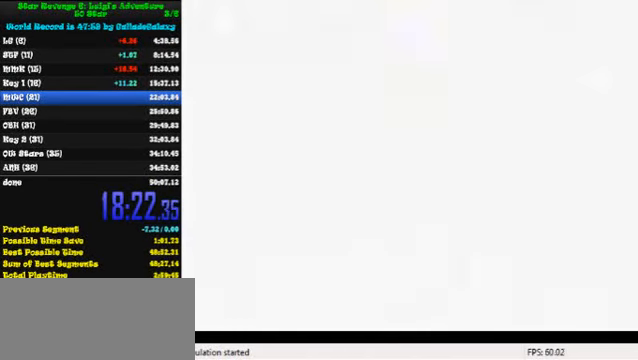
{"keys": ["left"], "events": [[100, "d", "up"], [166, "d", "down"], [300, "d", "up"], [366, "d", "down"], [466, "d", "up"]]}
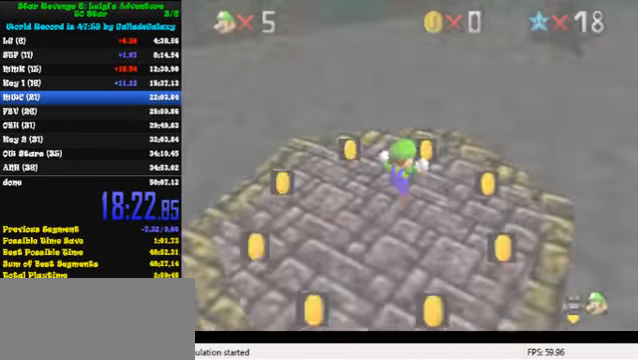
{"keys": ["up"], "events": [[33, "d", "down"], [33, "up", "down"], [133, "d", "up"], [200, "d", "down"], [233, "left", "up"], [266, "d", "up"]]}